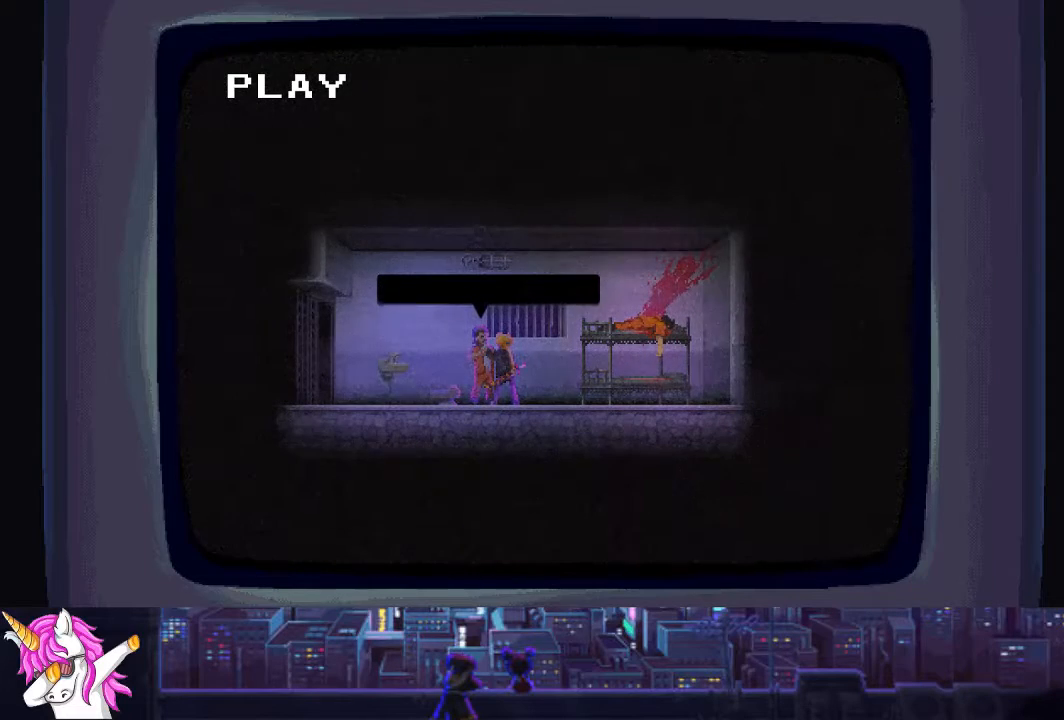
Gameplay with a controller (PlayStation layout); each line is a JSON object with the inputs held at the frame after it. "events" lists button and stick changes between this image and that frame as [ms after this image, input, new state], when the widget could be followed in between.
{"buttons": ["CROSS"], "left_stick": "center", "right_stick": "center", "events": [[34, "CROSS", "up"], [118, "CROSS", "down"], [219, "CROSS", "up"], [287, "CROSS", "down"], [439, "CROSS", "up"], [490, "CROSS", "down"]]}
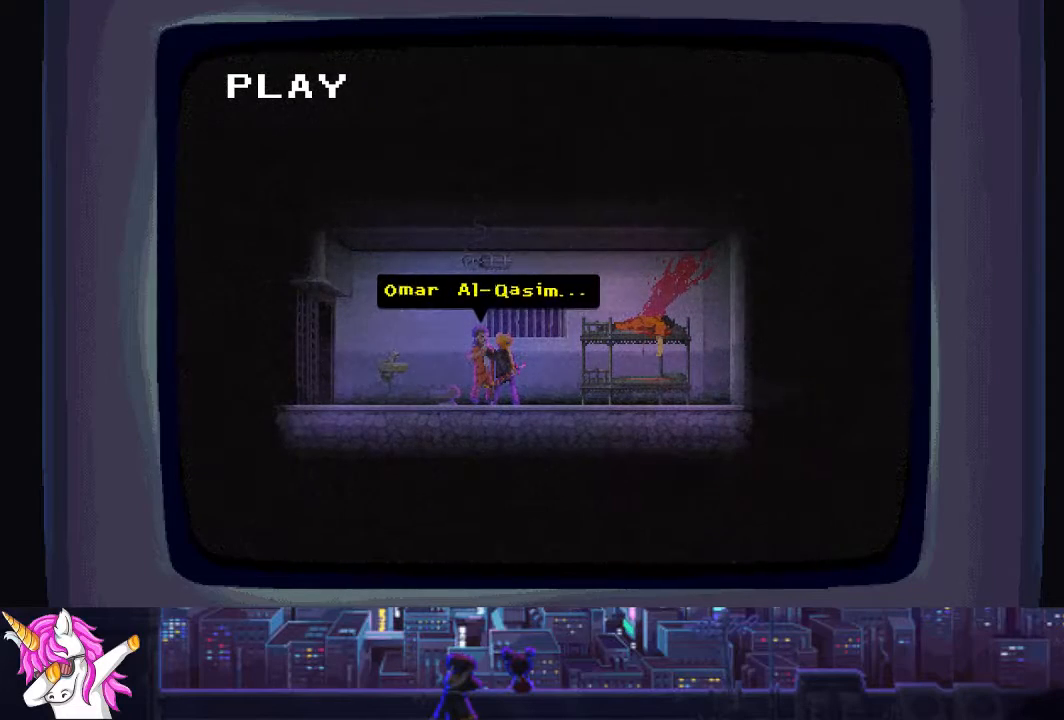
{"buttons": [], "left_stick": "center", "right_stick": "center", "events": [[101, "CROSS", "up"], [168, "CROSS", "down"], [287, "CROSS", "up"], [354, "CROSS", "down"], [472, "CROSS", "up"]]}
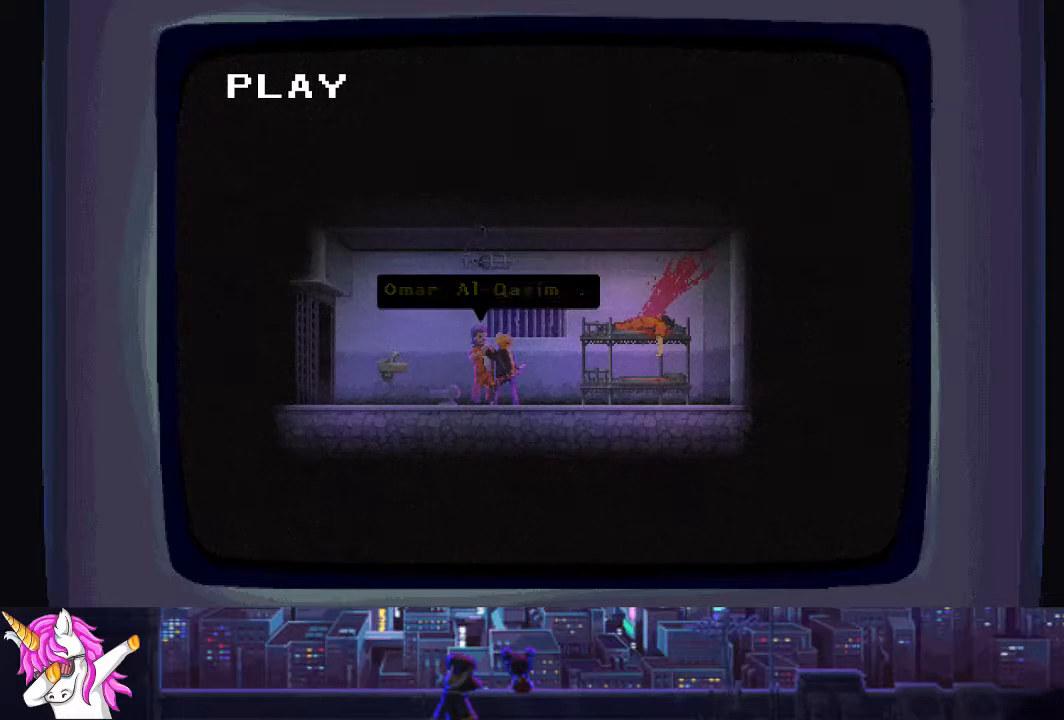
{"buttons": ["CROSS"], "left_stick": "center", "right_stick": "center", "events": [[17, "CROSS", "down"], [152, "CROSS", "up"], [237, "CROSS", "down"], [372, "CROSS", "up"], [422, "CROSS", "down"]]}
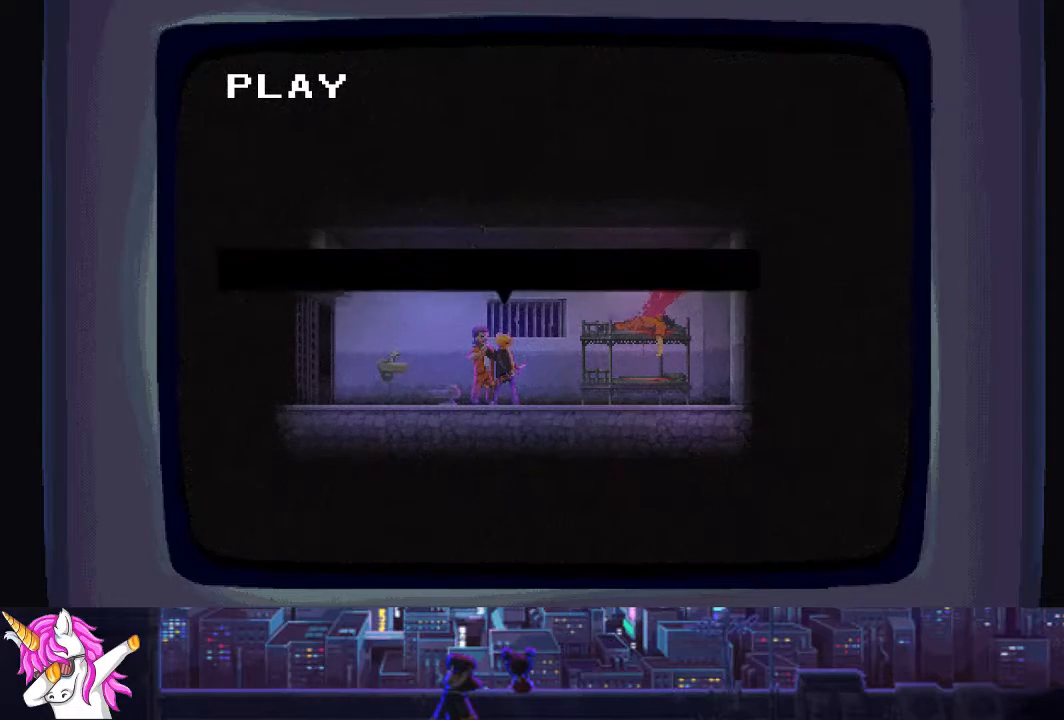
{"buttons": [], "left_stick": "center", "right_stick": "center", "events": [[50, "CROSS", "up"], [152, "CROSS", "down"], [270, "CROSS", "up"], [337, "CROSS", "down"], [456, "CROSS", "up"]]}
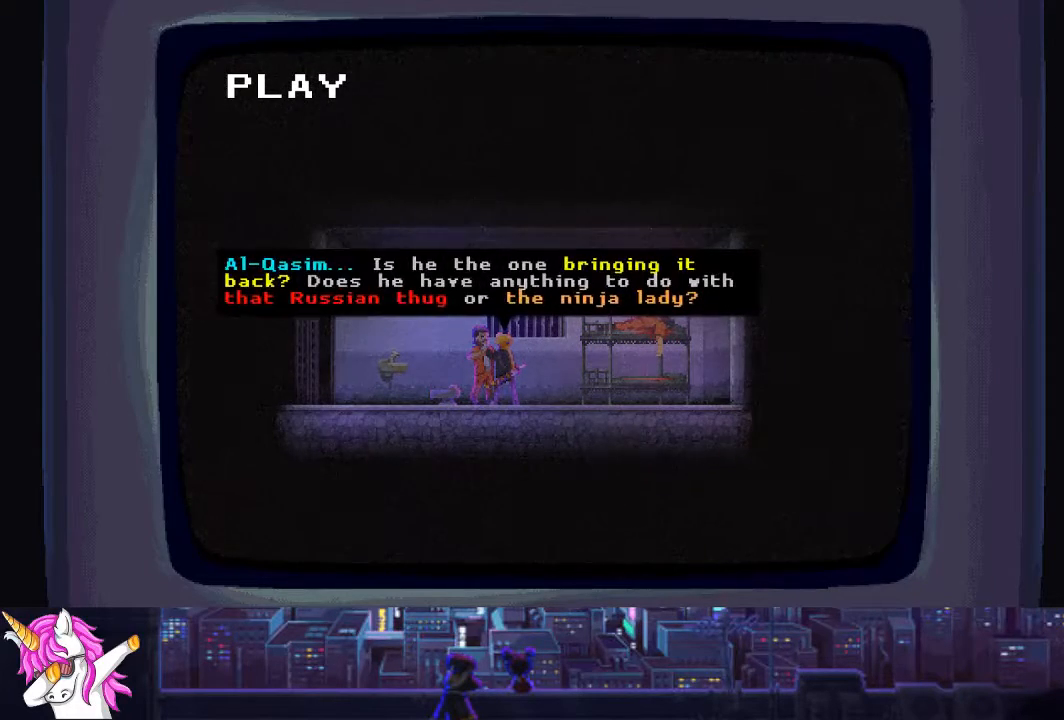
{"buttons": ["CROSS"], "left_stick": "center", "right_stick": "center", "events": [[34, "CROSS", "down"], [152, "CROSS", "up"], [203, "CROSS", "down"], [338, "CROSS", "up"], [406, "CROSS", "down"]]}
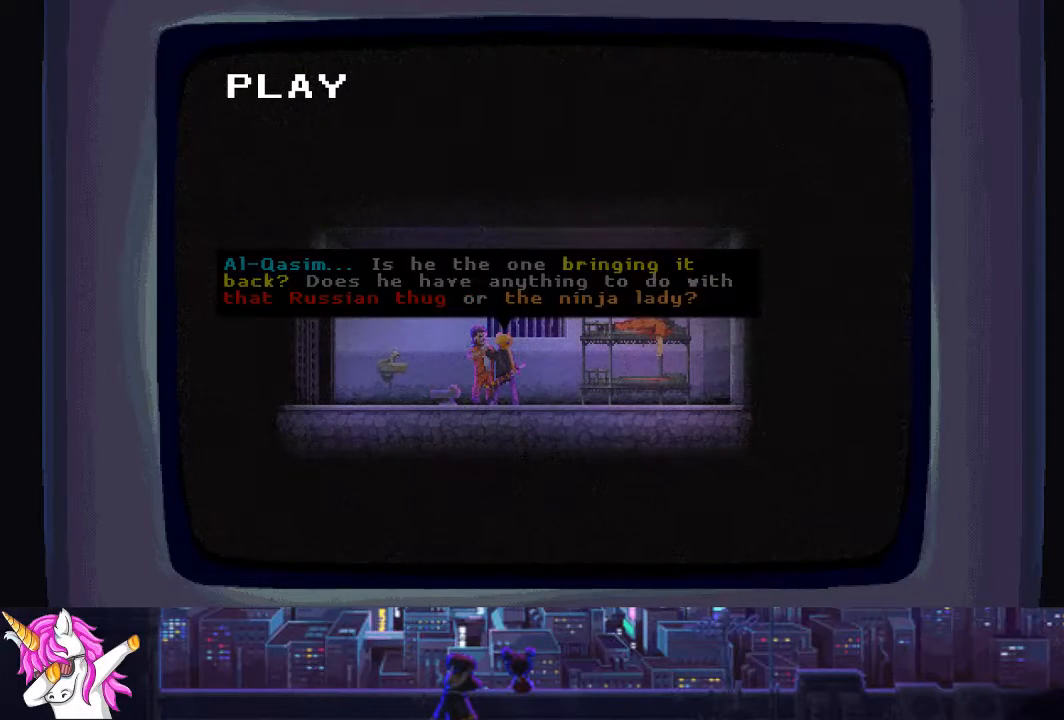
{"buttons": ["CROSS"], "left_stick": "center", "right_stick": "center", "events": [[34, "CROSS", "up"], [118, "CROSS", "down"], [219, "CROSS", "up"], [287, "CROSS", "down"], [422, "CROSS", "up"], [490, "CROSS", "down"]]}
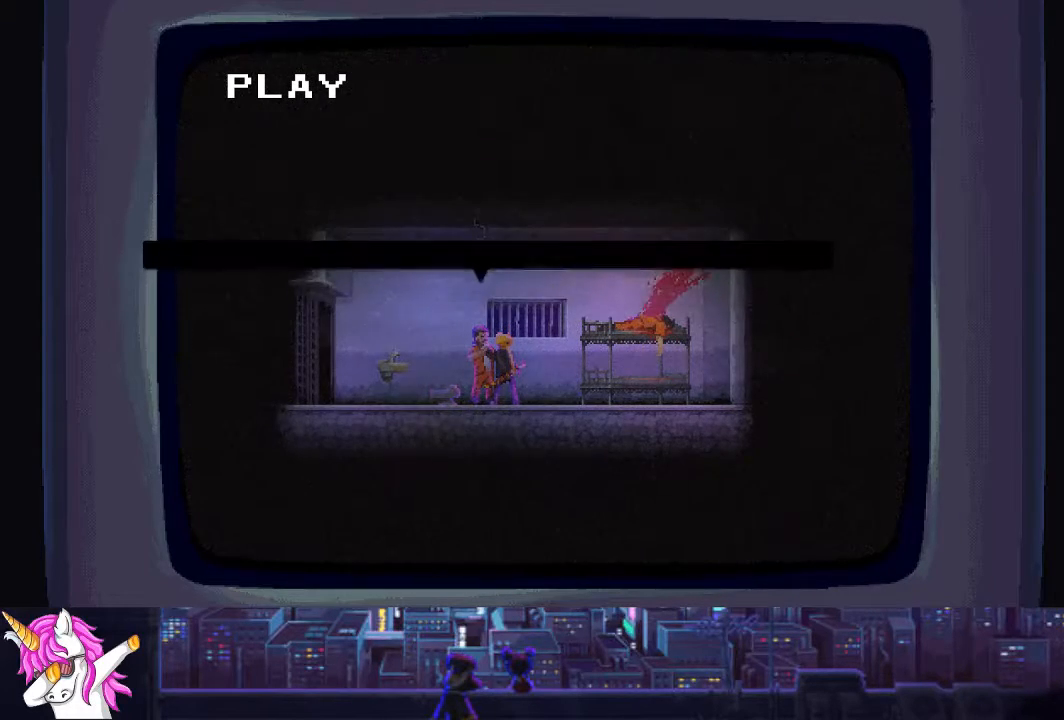
{"buttons": [], "left_stick": "center", "right_stick": "center", "events": [[135, "CROSS", "up"], [202, "CROSS", "down"], [337, "CROSS", "up"], [388, "CROSS", "down"], [506, "CROSS", "up"]]}
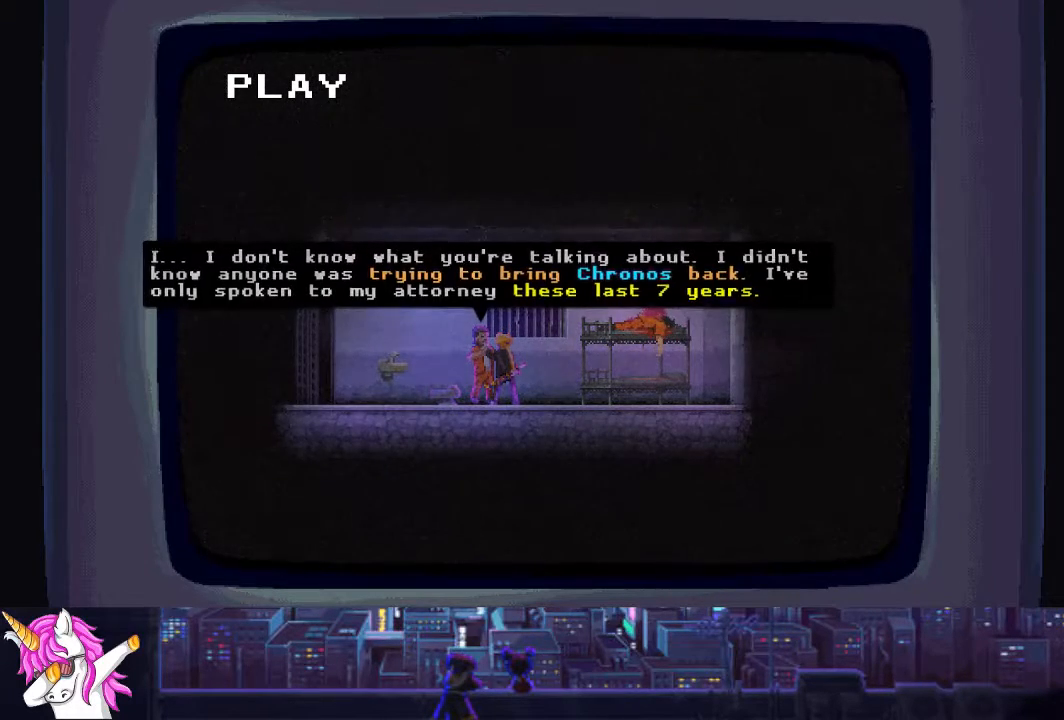
{"buttons": ["CROSS"], "left_stick": "center", "right_stick": "center", "events": [[84, "CROSS", "down"], [220, "CROSS", "up"], [287, "CROSS", "down"], [422, "CROSS", "up"], [473, "CROSS", "down"]]}
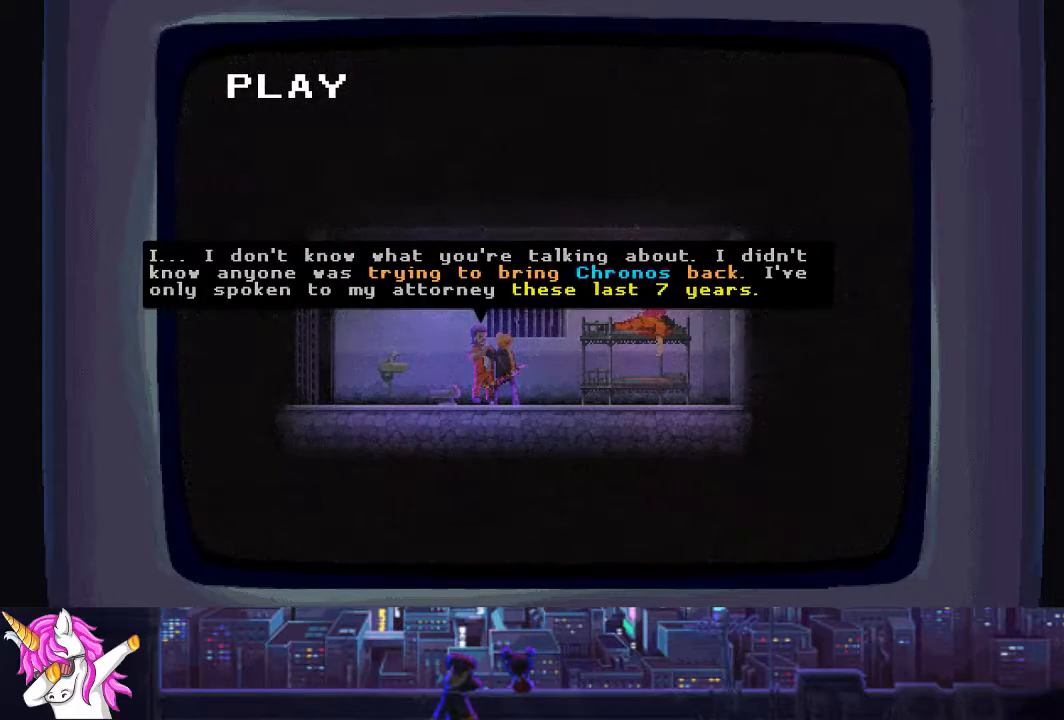
{"buttons": ["CROSS"], "left_stick": "center", "right_stick": "center", "events": [[101, "CROSS", "up"], [185, "CROSS", "down"], [304, "CROSS", "up"], [388, "CROSS", "down"]]}
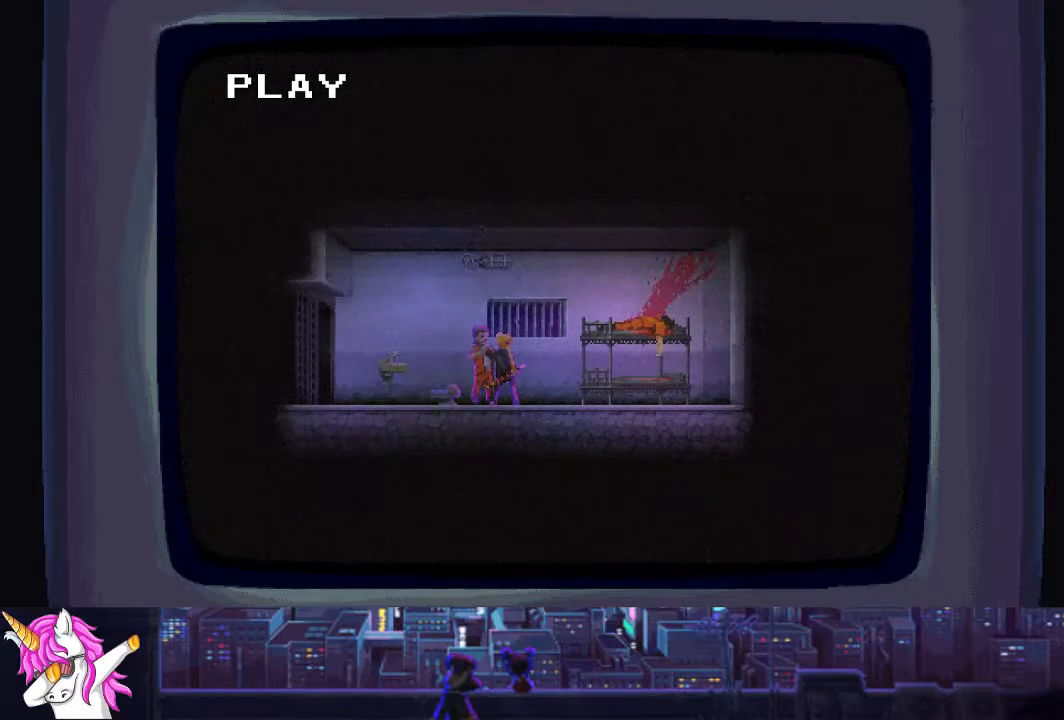
{"buttons": ["CROSS"], "left_stick": "center", "right_stick": "center", "events": [[17, "CROSS", "up"], [102, "CROSS", "down"], [220, "CROSS", "up"], [287, "CROSS", "down"], [389, "CROSS", "up"], [473, "CROSS", "down"]]}
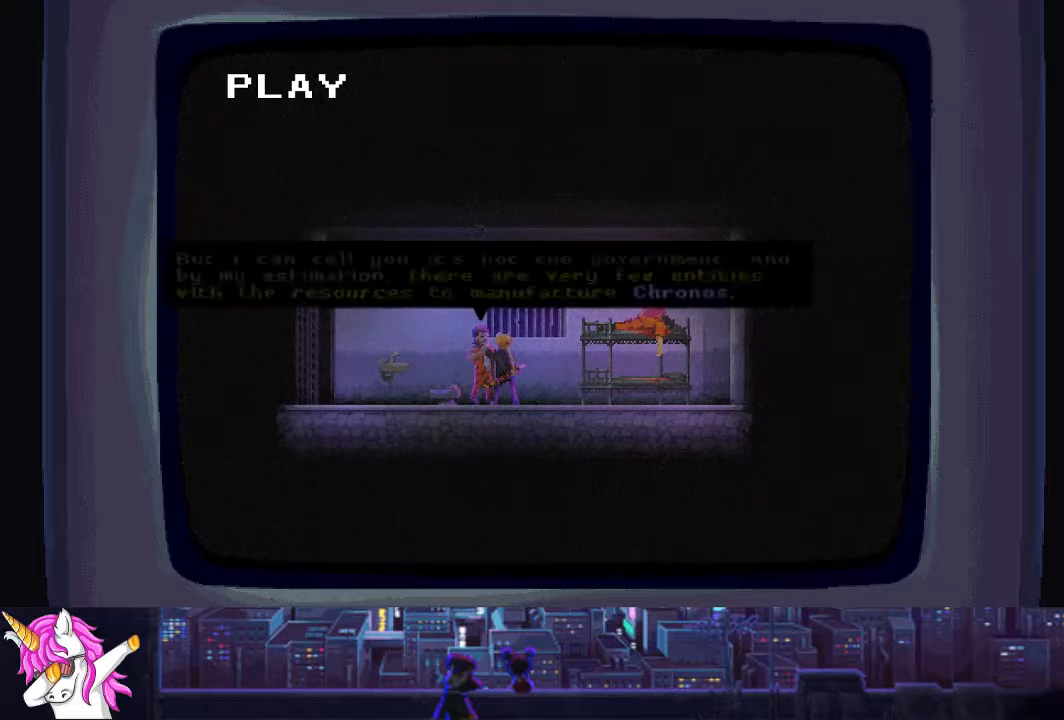
{"buttons": [], "left_stick": "center", "right_stick": "center", "events": [[101, "CROSS", "up"], [186, "CROSS", "down"], [304, "CROSS", "up"], [388, "CROSS", "down"], [489, "CROSS", "up"]]}
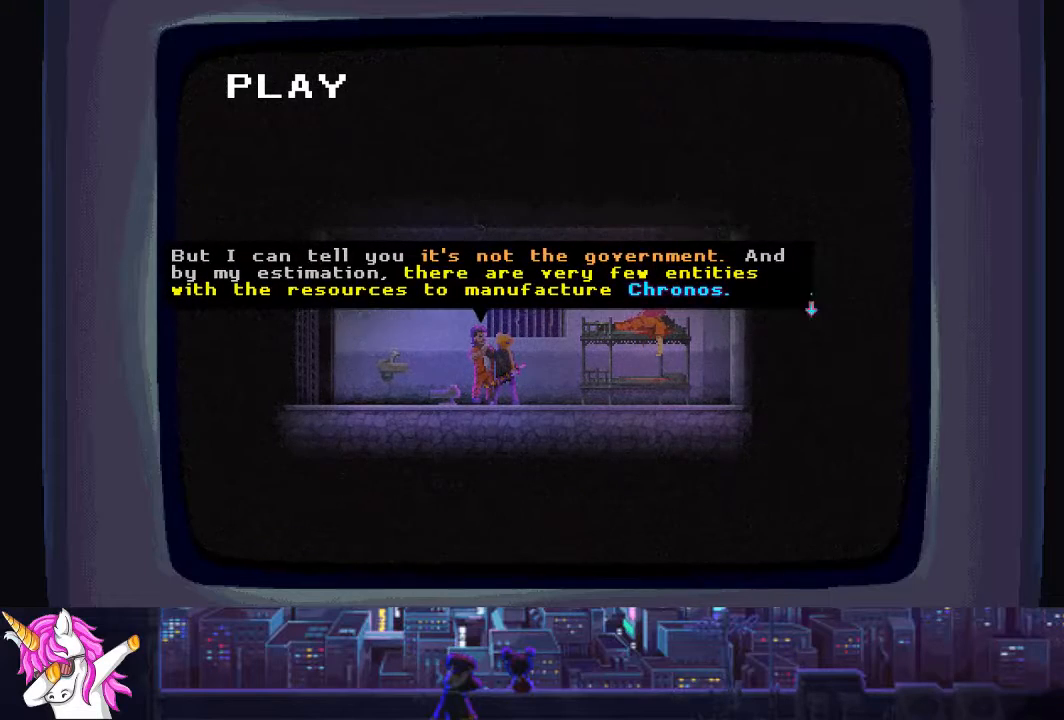
{"buttons": ["CROSS"], "left_stick": "center", "right_stick": "center", "events": [[85, "CROSS", "down"], [237, "CROSS", "up"], [304, "CROSS", "down"], [439, "CROSS", "up"], [507, "CROSS", "down"]]}
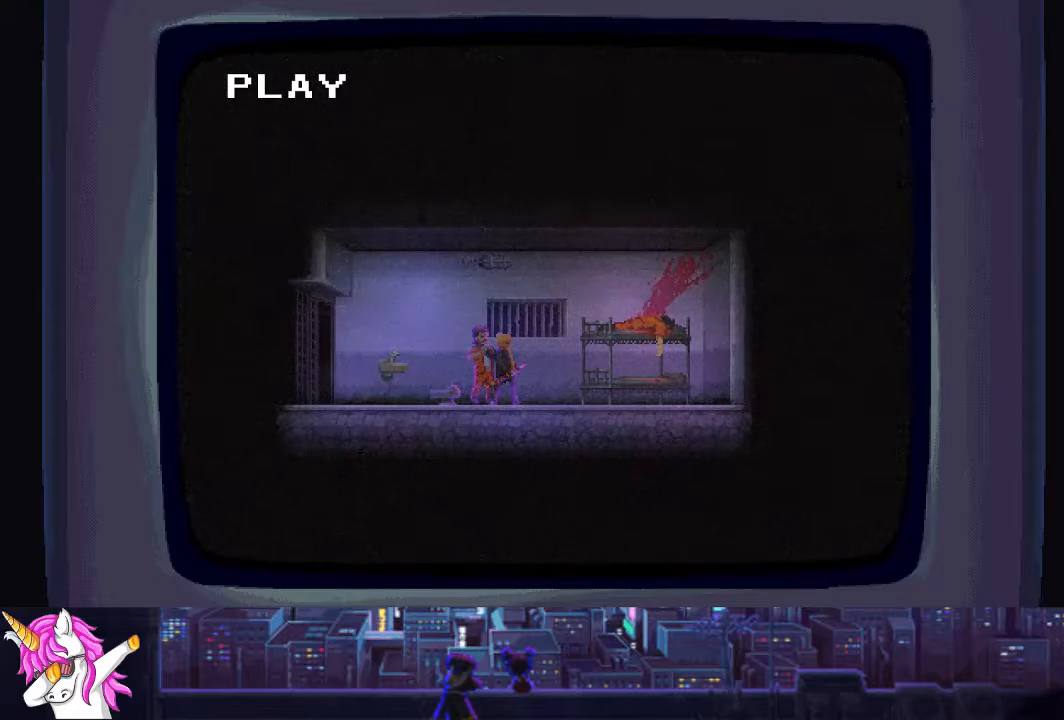
{"buttons": [], "left_stick": "center", "right_stick": "center", "events": [[118, "CROSS", "up"], [203, "CROSS", "down"], [338, "CROSS", "up"], [405, "CROSS", "down"], [506, "CROSS", "up"]]}
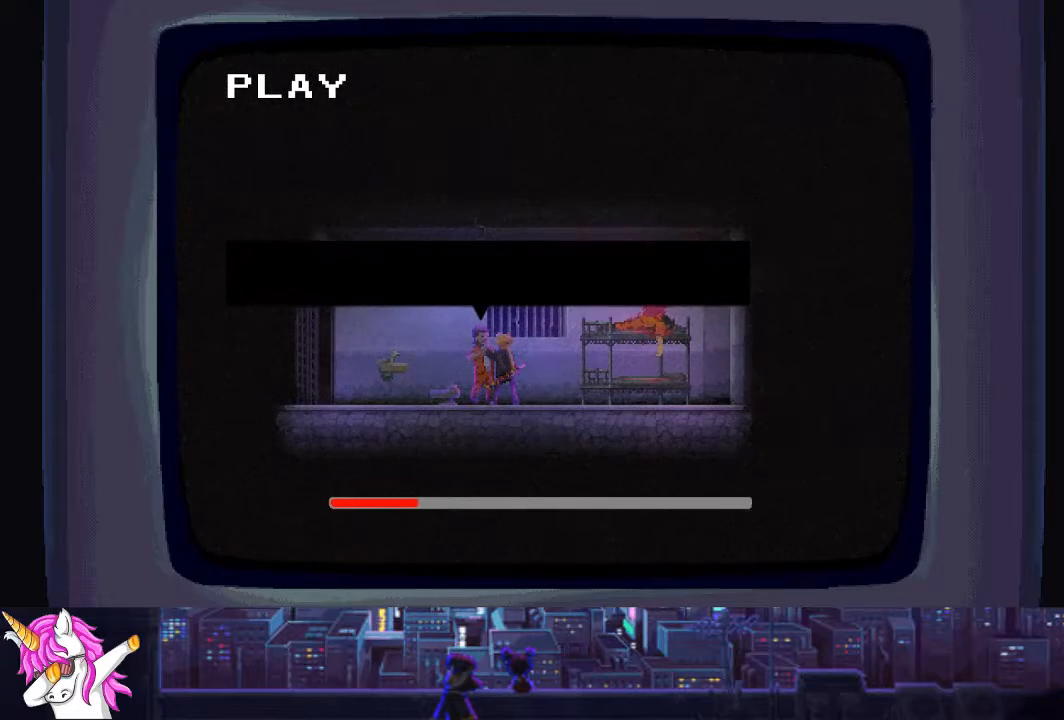
{"buttons": [], "left_stick": "center", "right_stick": "center", "events": [[102, "CROSS", "down"], [220, "CROSS", "up"], [288, "CROSS", "down"], [423, "CROSS", "up"]]}
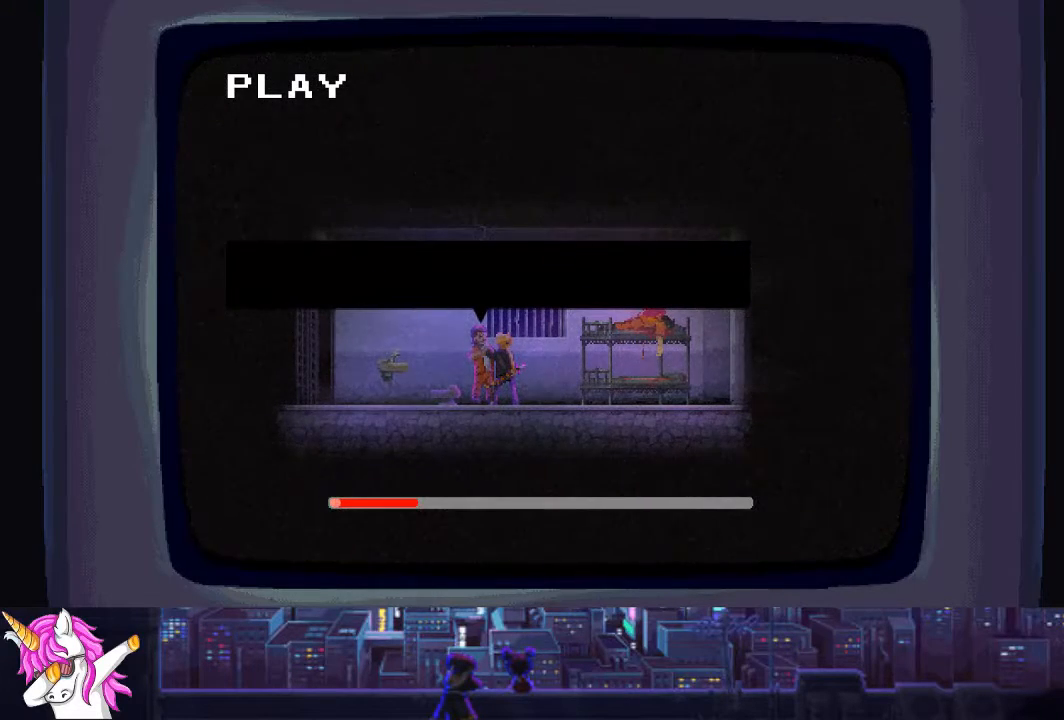
{"buttons": [], "left_stick": "center", "right_stick": "center", "events": [[17, "CROSS", "down"], [118, "CROSS", "up"], [220, "CROSS", "down"], [321, "CROSS", "up"], [388, "CROSS", "down"], [507, "CROSS", "up"]]}
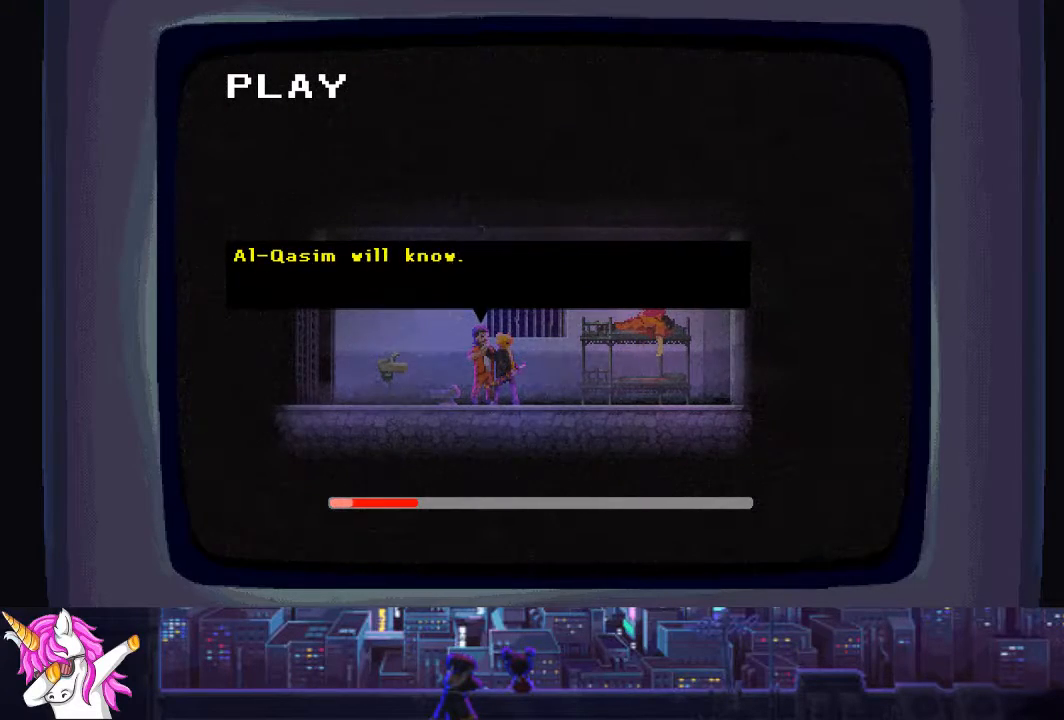
{"buttons": ["CROSS"], "left_stick": "center", "right_stick": "center", "events": [[67, "CROSS", "down"], [202, "CROSS", "up"], [270, "CROSS", "down"], [405, "CROSS", "up"], [489, "CROSS", "down"]]}
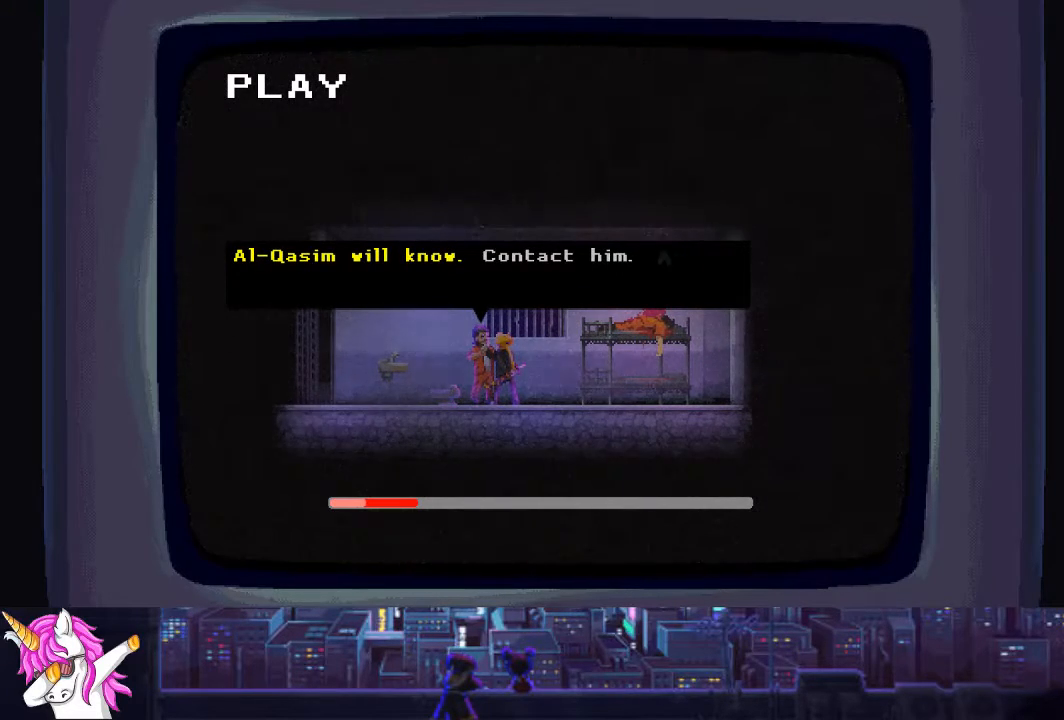
{"buttons": ["CROSS"], "left_stick": "center", "right_stick": "center", "events": [[135, "CROSS", "up"], [203, "CROSS", "down"], [355, "CROSS", "up"], [406, "CROSS", "down"]]}
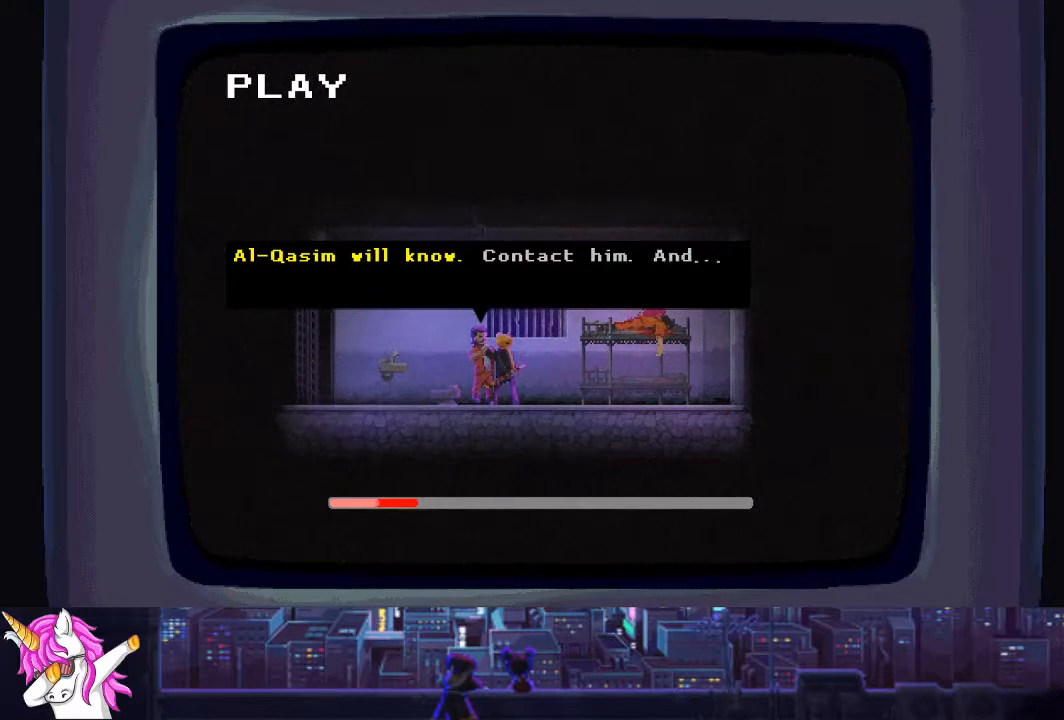
{"buttons": ["CROSS"], "left_stick": "center", "right_stick": "center", "events": [[17, "CROSS", "up"], [84, "CROSS", "down"], [202, "CROSS", "up"], [219, "CROSS", "down"], [371, "CROSS", "up"], [473, "CROSS", "down"]]}
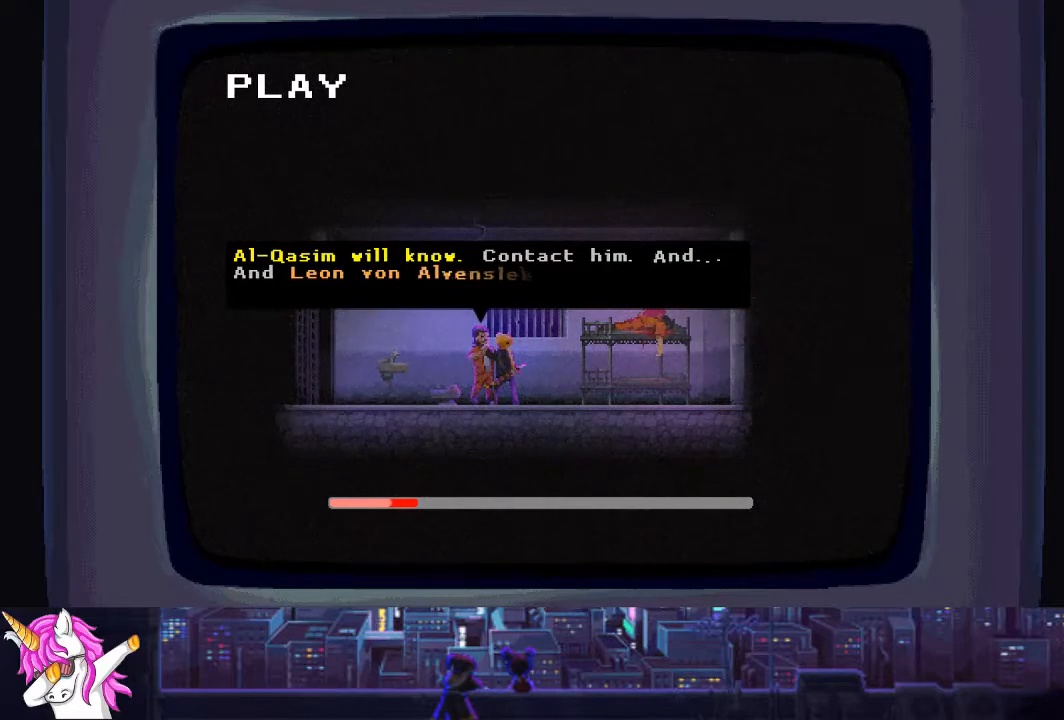
{"buttons": ["CROSS"], "left_stick": "center", "right_stick": "center", "events": [[85, "CROSS", "up"], [152, "CROSS", "down"], [287, "CROSS", "up"], [372, "CROSS", "down"]]}
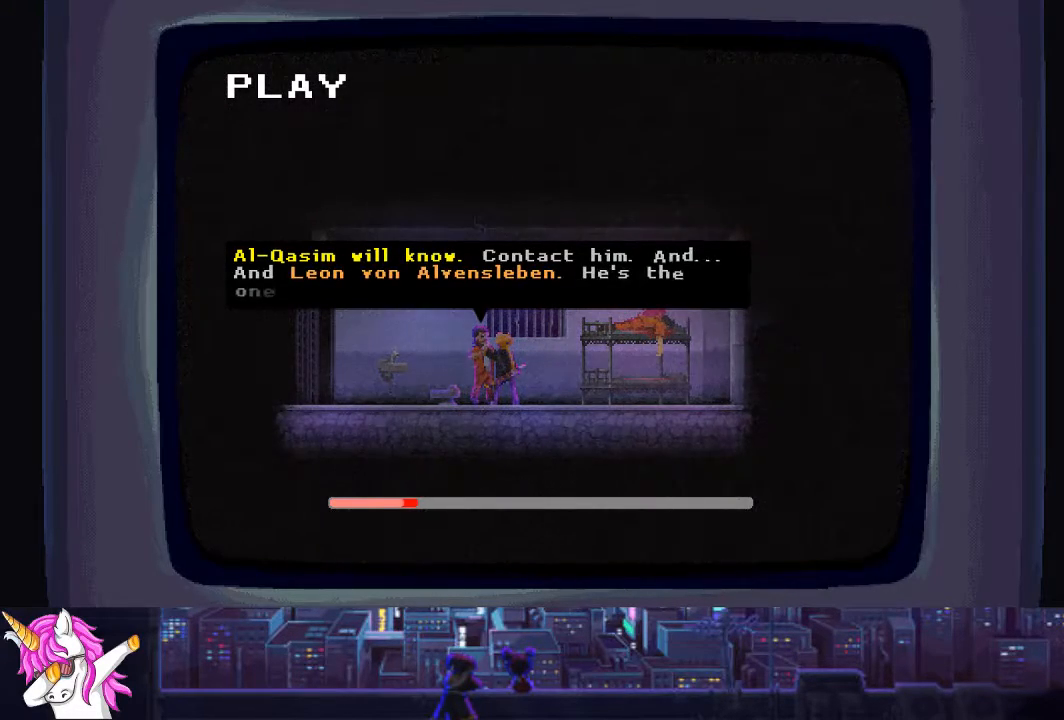
{"buttons": ["CROSS"], "left_stick": "center", "right_stick": "center", "events": [[17, "CROSS", "up"], [101, "CROSS", "down"], [236, "CROSS", "up"], [304, "CROSS", "down"], [388, "CROSS", "up"], [439, "CROSS", "down"]]}
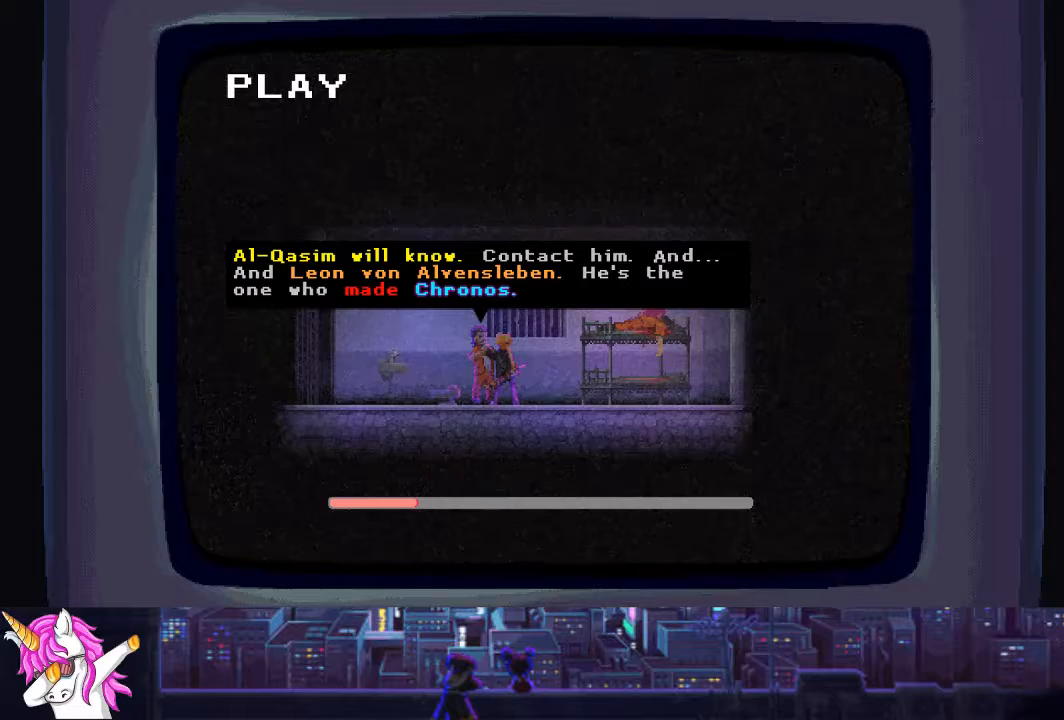
{"buttons": ["CROSS"], "left_stick": "center", "right_stick": "center", "events": [[50, "CROSS", "up"], [118, "CROSS", "down"], [219, "CROSS", "up"], [304, "CROSS", "down"], [405, "CROSS", "up"], [489, "CROSS", "down"]]}
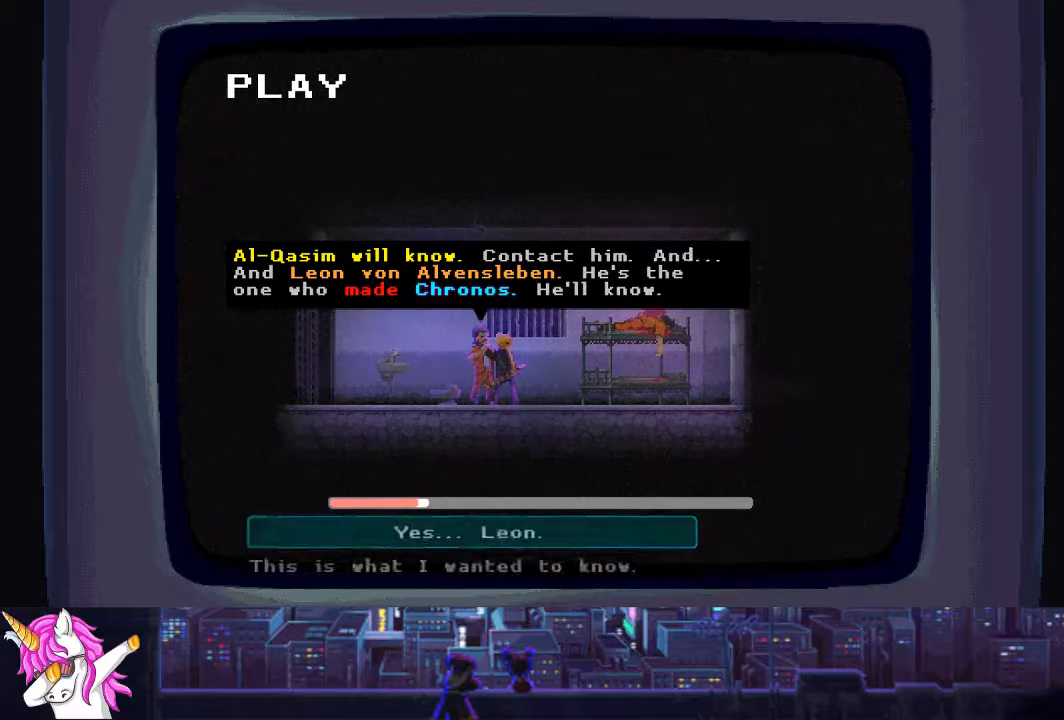
{"buttons": [], "left_stick": "center", "right_stick": "center", "events": [[135, "CROSS", "up"], [220, "CROSS", "down"], [304, "CROSS", "up"], [389, "CROSS", "down"], [473, "CROSS", "up"]]}
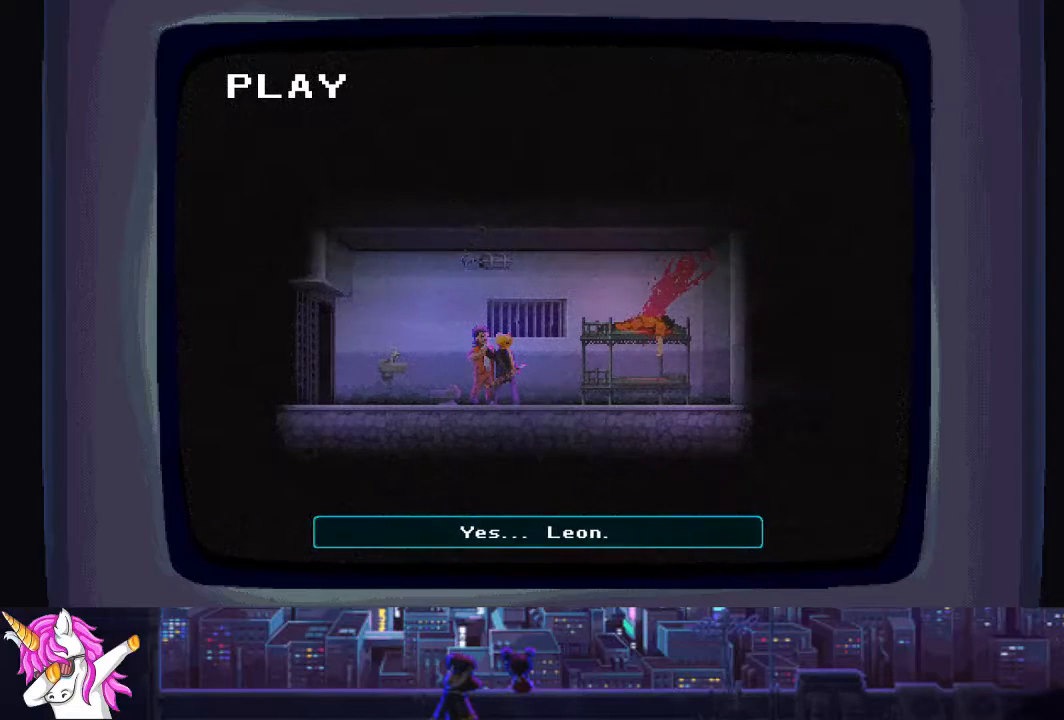
{"buttons": ["CROSS"], "left_stick": "center", "right_stick": "center", "events": [[50, "CROSS", "down"], [118, "CROSS", "up"], [202, "CROSS", "down"], [236, "CROSS", "up"], [321, "CROSS", "down"], [405, "CROSS", "up"], [506, "CROSS", "down"]]}
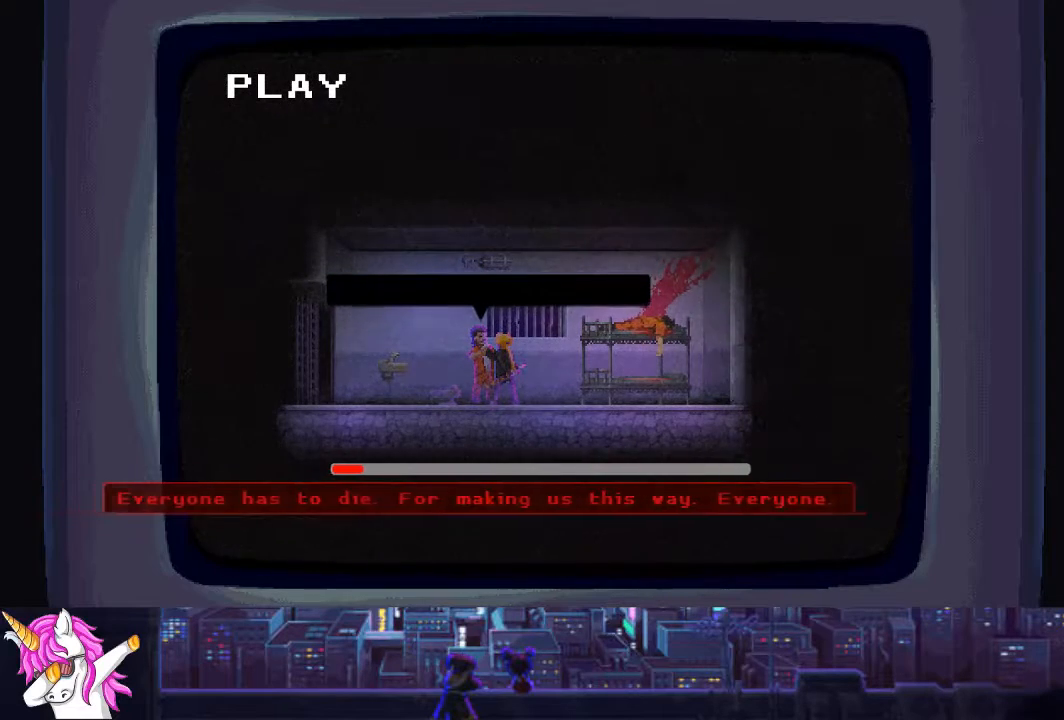
{"buttons": [], "left_stick": "center", "right_stick": "center", "events": [[85, "CROSS", "up"], [135, "CROSS", "down"], [220, "CROSS", "up"], [321, "CROSS", "down"], [406, "CROSS", "up"]]}
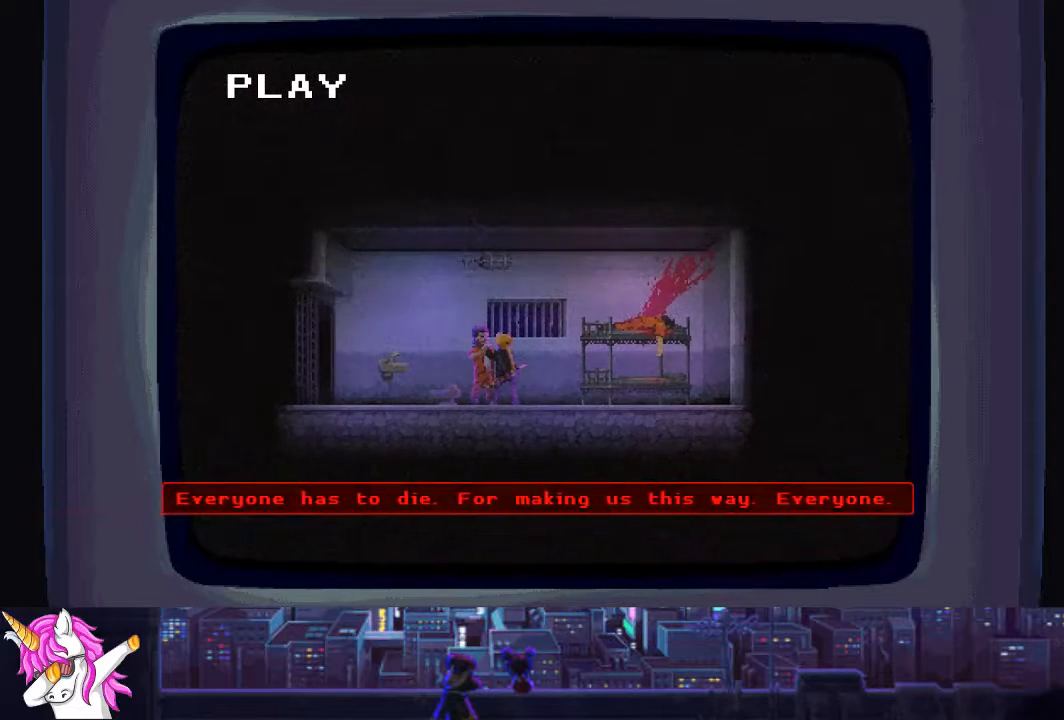
{"buttons": ["CROSS"], "left_stick": "center", "right_stick": "center", "events": [[17, "CROSS", "down"], [101, "CROSS", "up"], [169, "CROSS", "down"], [270, "CROSS", "up"], [355, "CROSS", "down"], [422, "CROSS", "up"], [490, "CROSS", "down"]]}
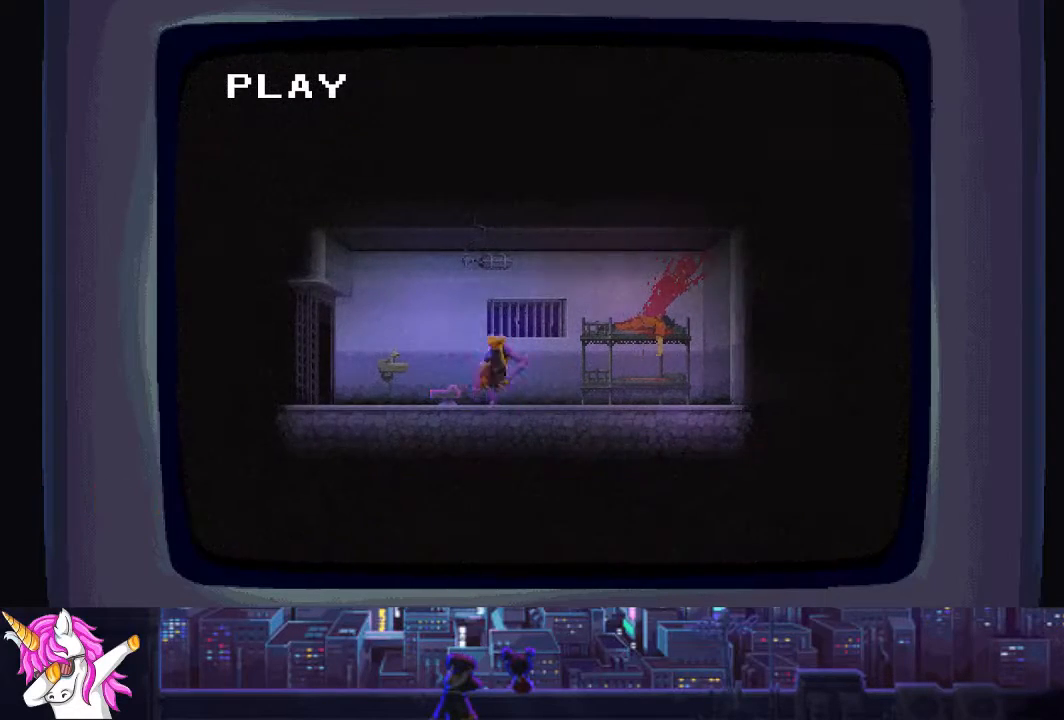
{"buttons": [], "left_stick": "center", "right_stick": "center", "events": [[68, "CROSS", "up"], [237, "CROSS", "down"], [338, "CROSS", "up"], [406, "CROSS", "down"], [490, "CROSS", "up"]]}
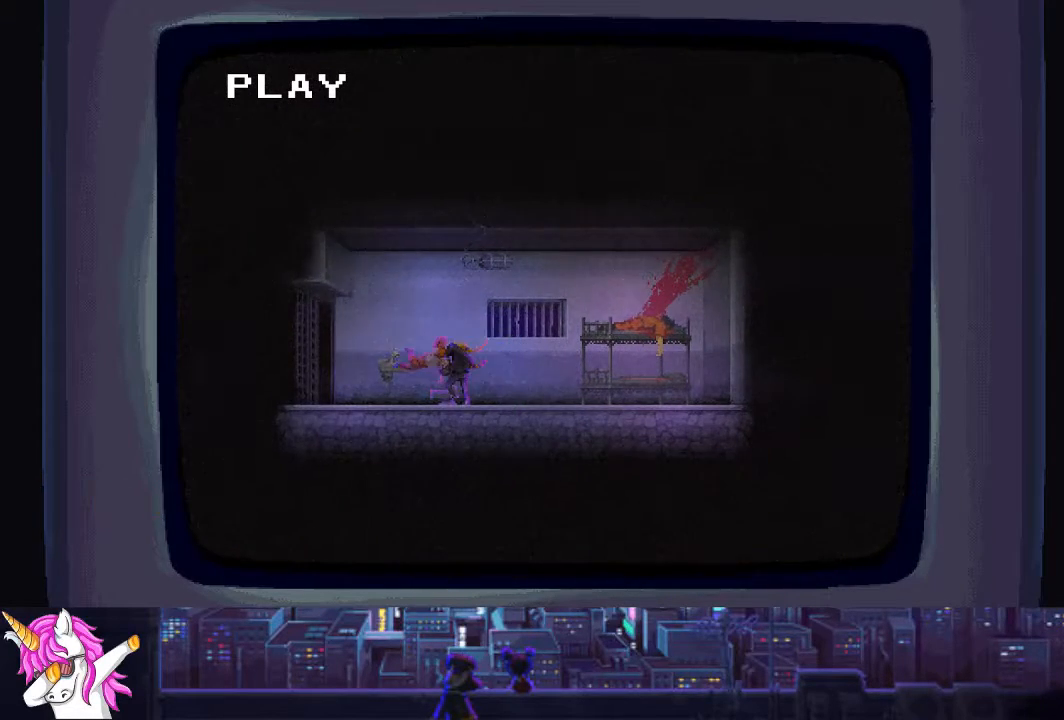
{"buttons": ["CROSS"], "left_stick": "center", "right_stick": "center", "events": [[68, "CROSS", "down"], [152, "CROSS", "up"], [253, "CROSS", "down"], [338, "CROSS", "up"], [439, "CROSS", "down"]]}
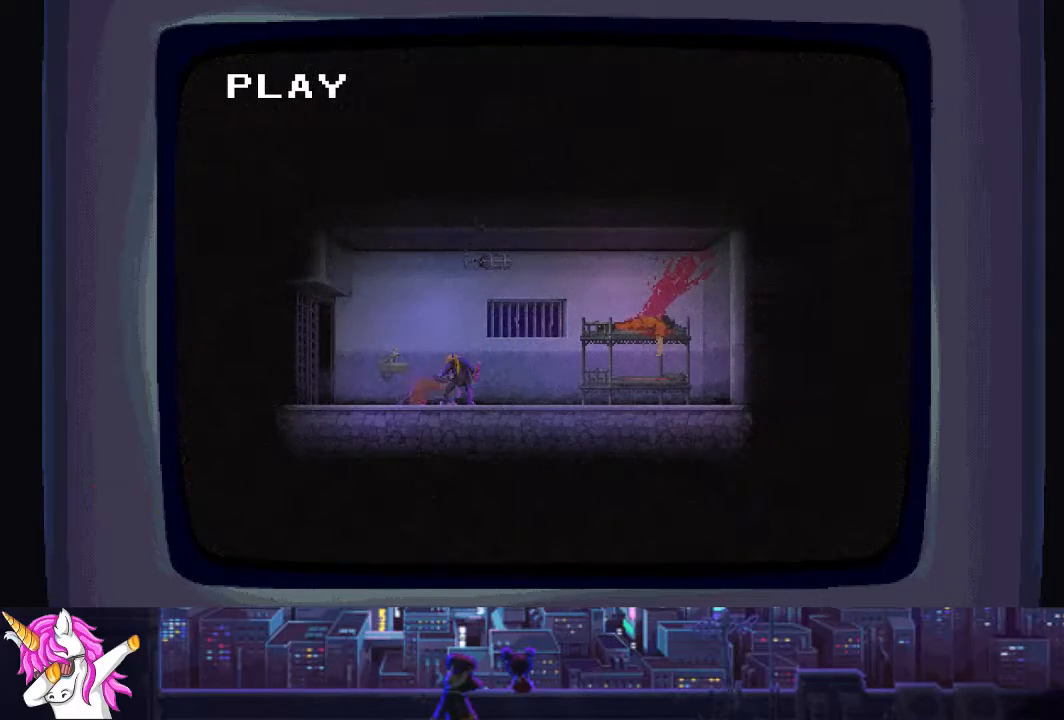
{"buttons": [], "left_stick": "center", "right_stick": "center", "events": [[50, "CROSS", "up"], [169, "CROSS", "down"], [253, "CROSS", "up"], [354, "CROSS", "down"], [456, "CROSS", "up"]]}
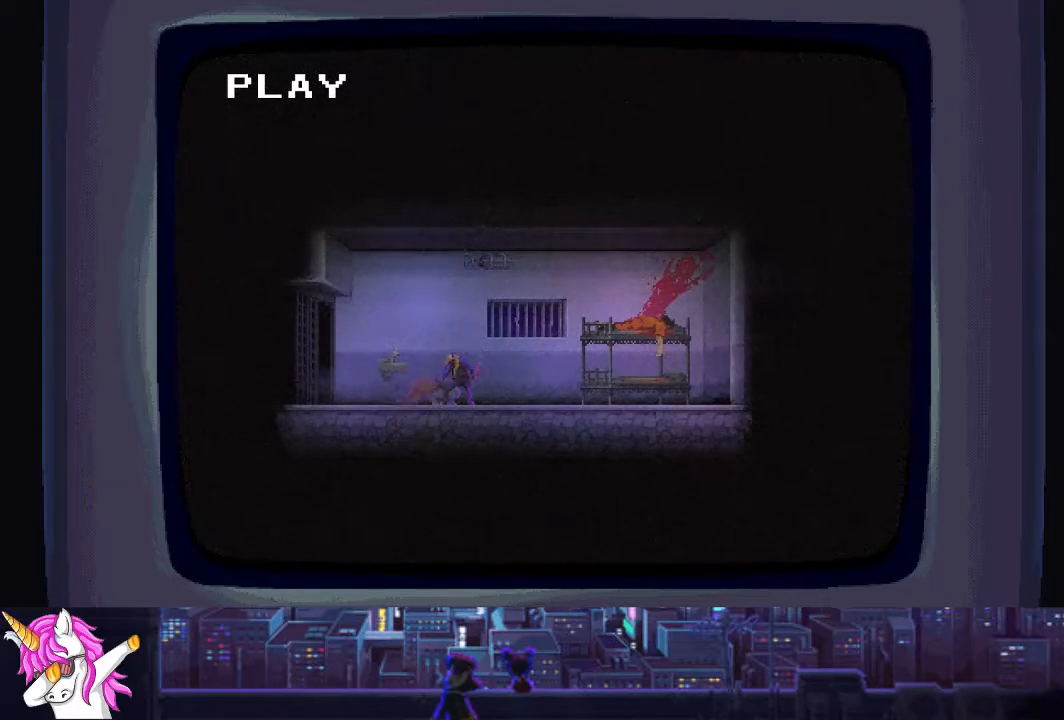
{"buttons": [], "left_stick": "center", "right_stick": "center", "events": [[34, "CROSS", "down"], [152, "CROSS", "up"], [220, "CROSS", "down"], [321, "CROSS", "up"], [389, "CROSS", "down"], [490, "CROSS", "up"]]}